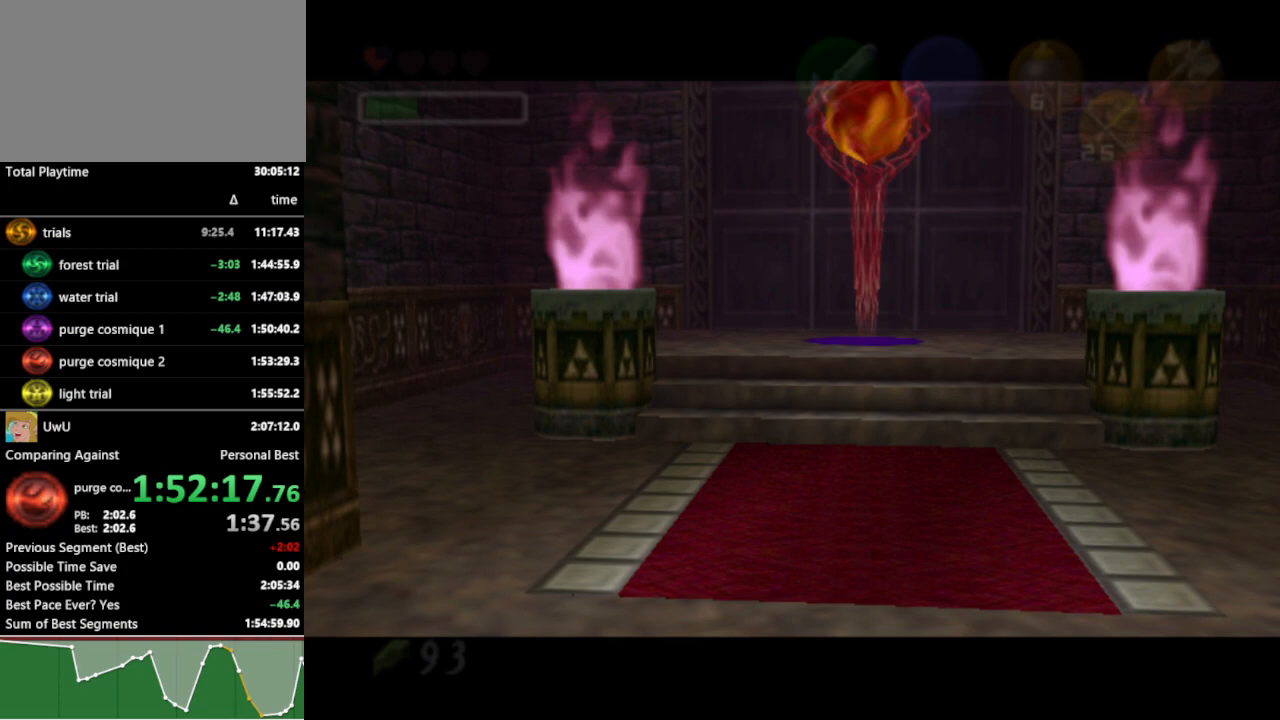
Gameplay with a controller (Nintendo layout); each line is a JSON object with the inputs held at the frame after it. "events" lists button and stick changes between this image and that frame as [ms after this image, input, new state], when the widget could be followed in between. Not read: L3 R3.
{"buttons": [], "left_stick": "center", "right_stick": "center", "events": []}
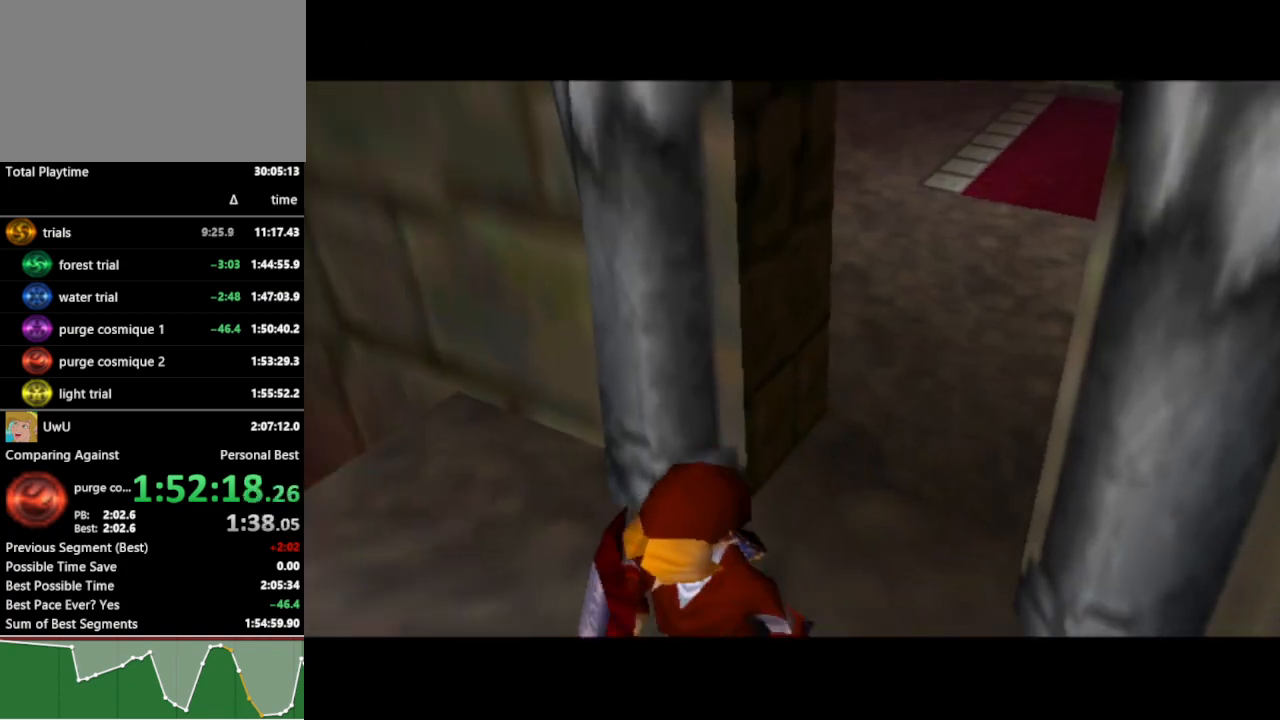
{"buttons": [], "left_stick": "down", "right_stick": "center", "events": [[500, "left_stick", "down"]]}
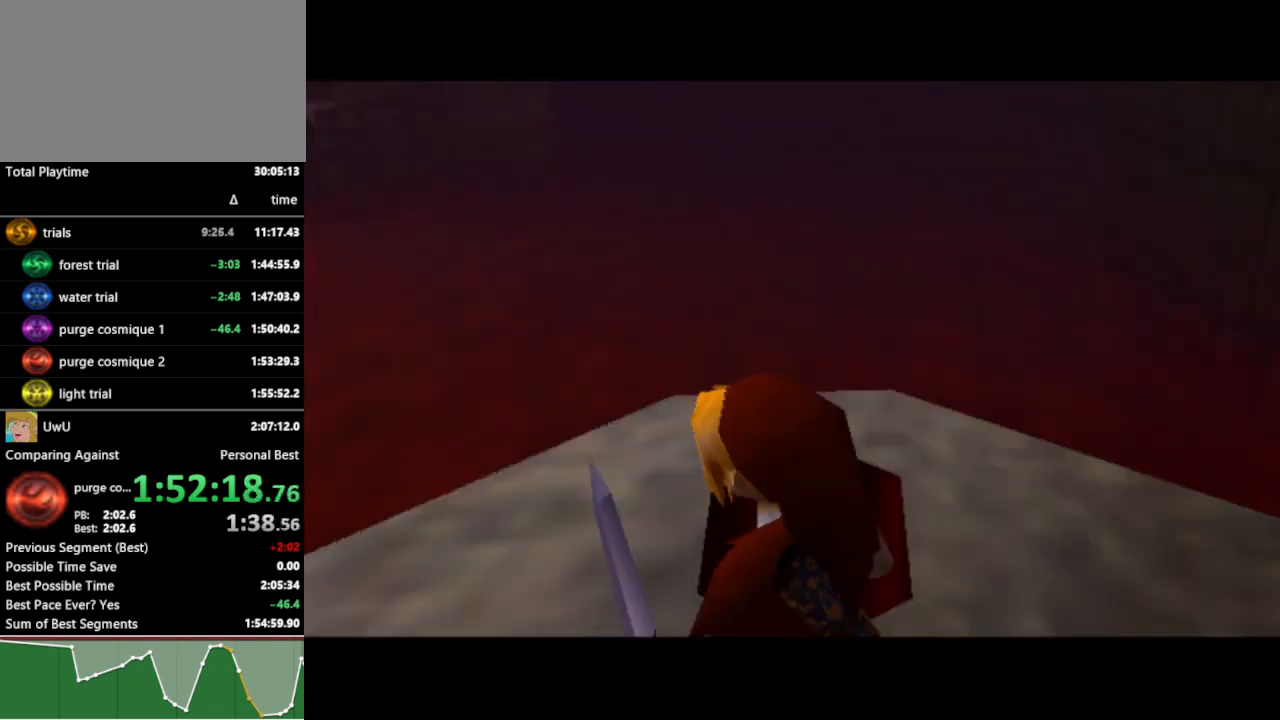
{"buttons": [], "left_stick": "down", "right_stick": "center", "events": []}
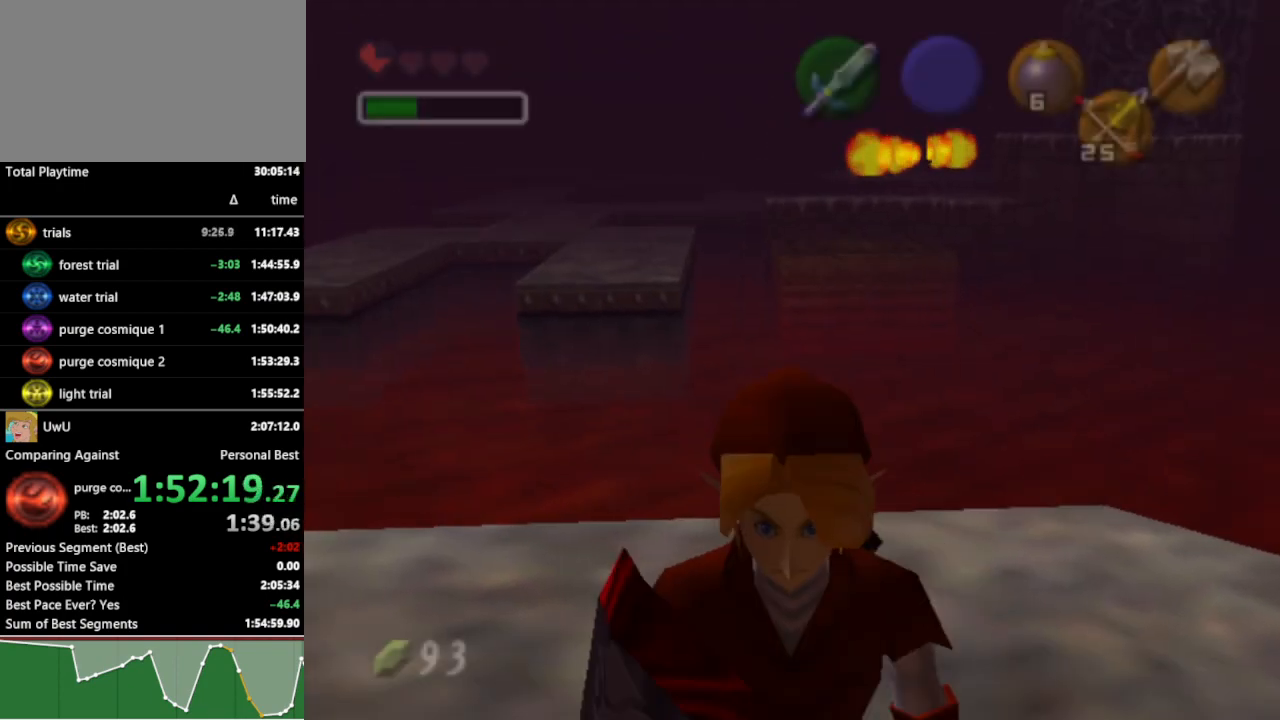
{"buttons": [], "left_stick": "center", "right_stick": "center", "events": [[167, "left_stick", "center"], [267, "A", "down"], [367, "A", "up"], [433, "A", "down"], [500, "A", "up"]]}
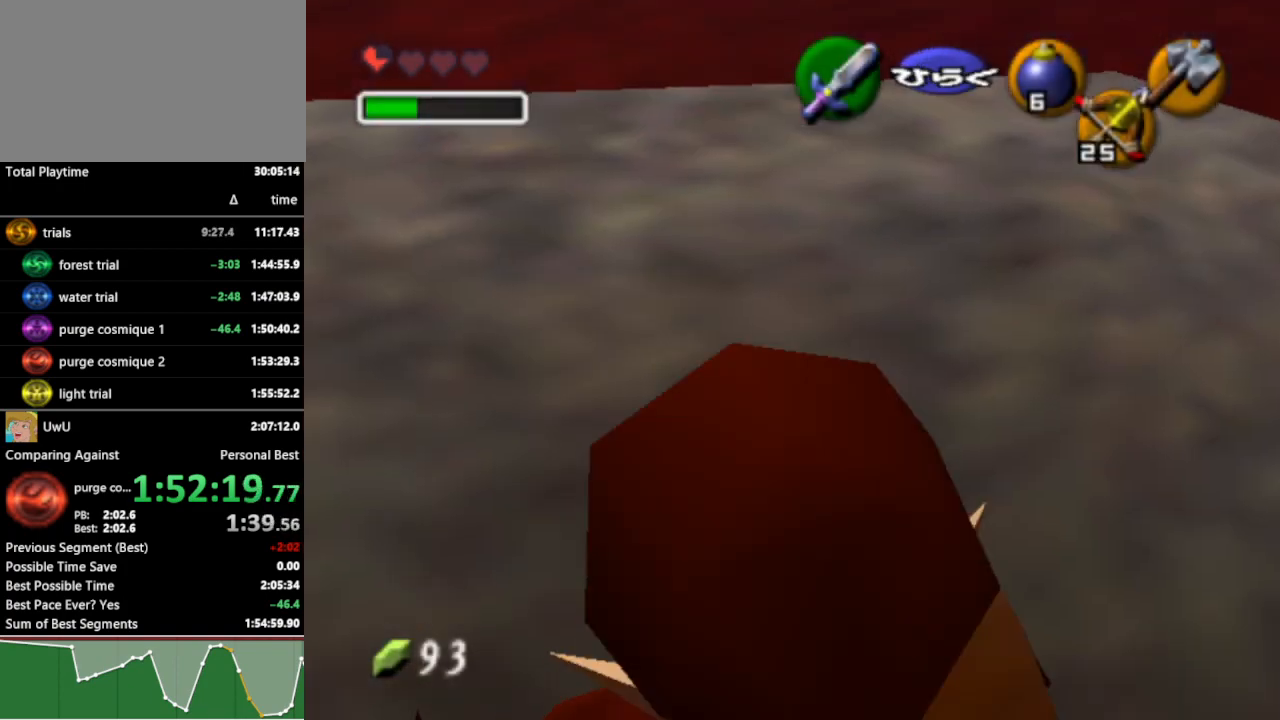
{"buttons": [], "left_stick": "center", "right_stick": "center", "events": []}
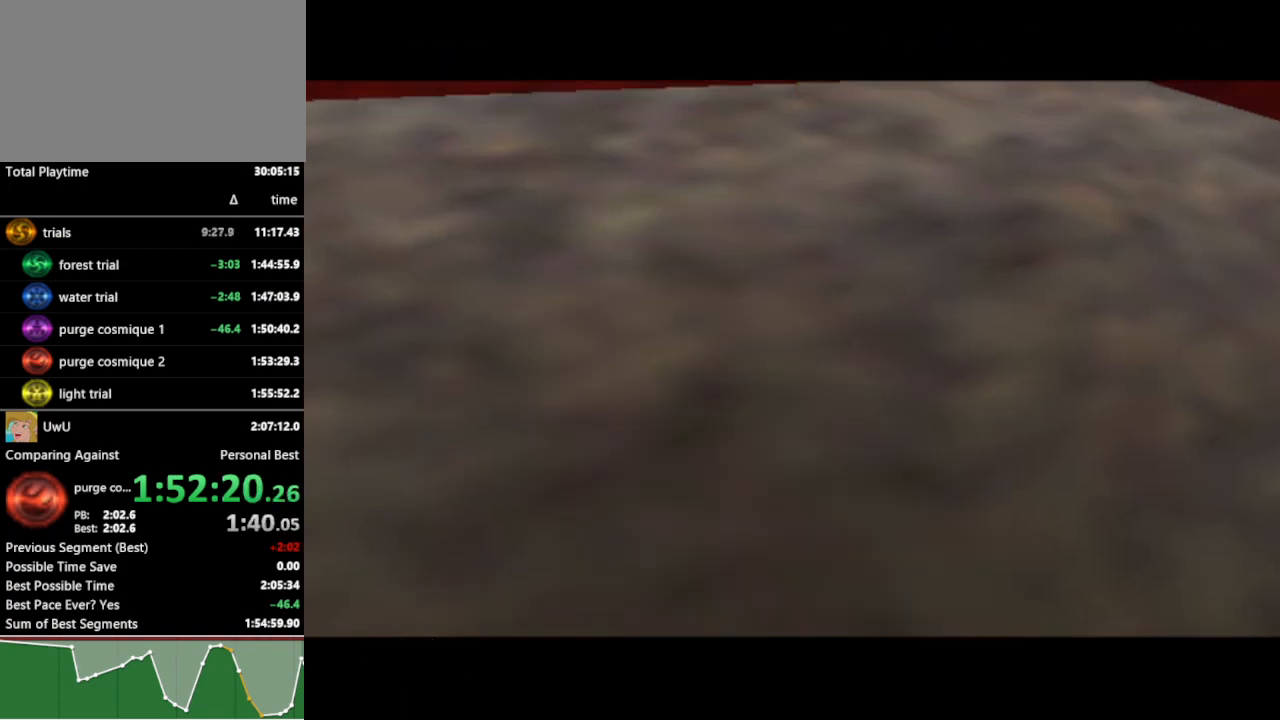
{"buttons": [], "left_stick": "center", "right_stick": "center", "events": []}
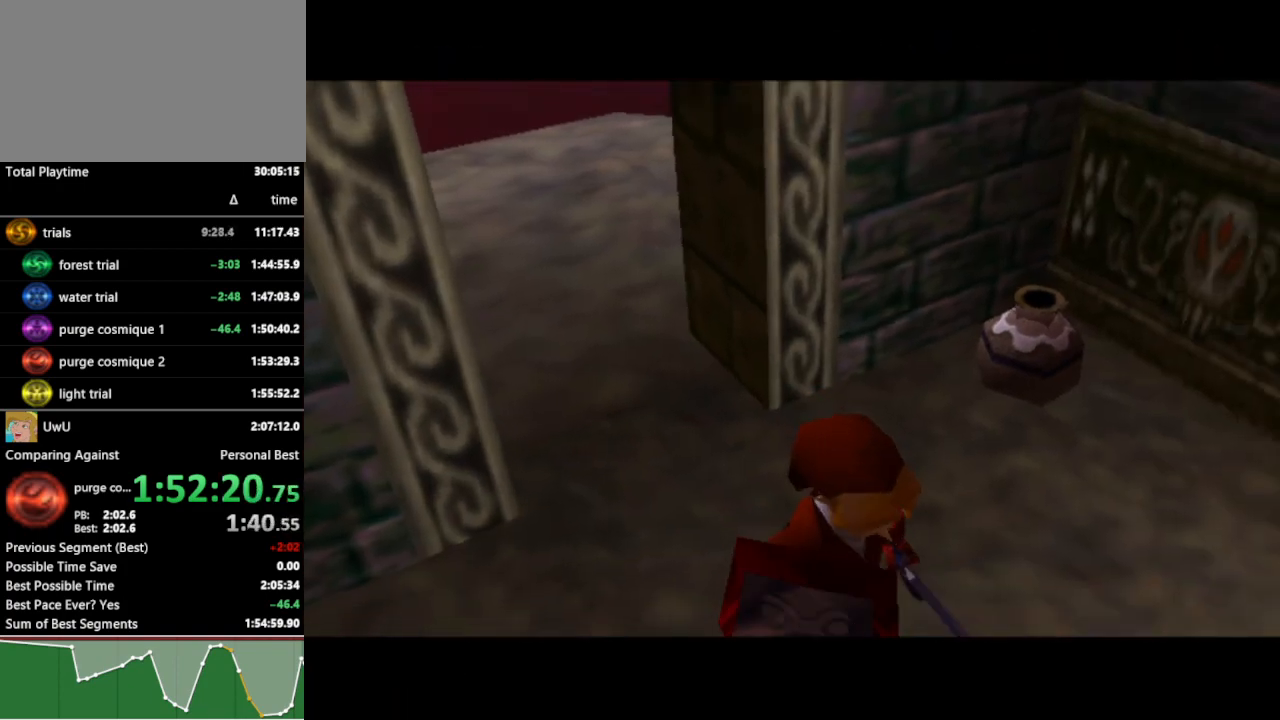
{"buttons": [], "left_stick": "center", "right_stick": "center", "events": []}
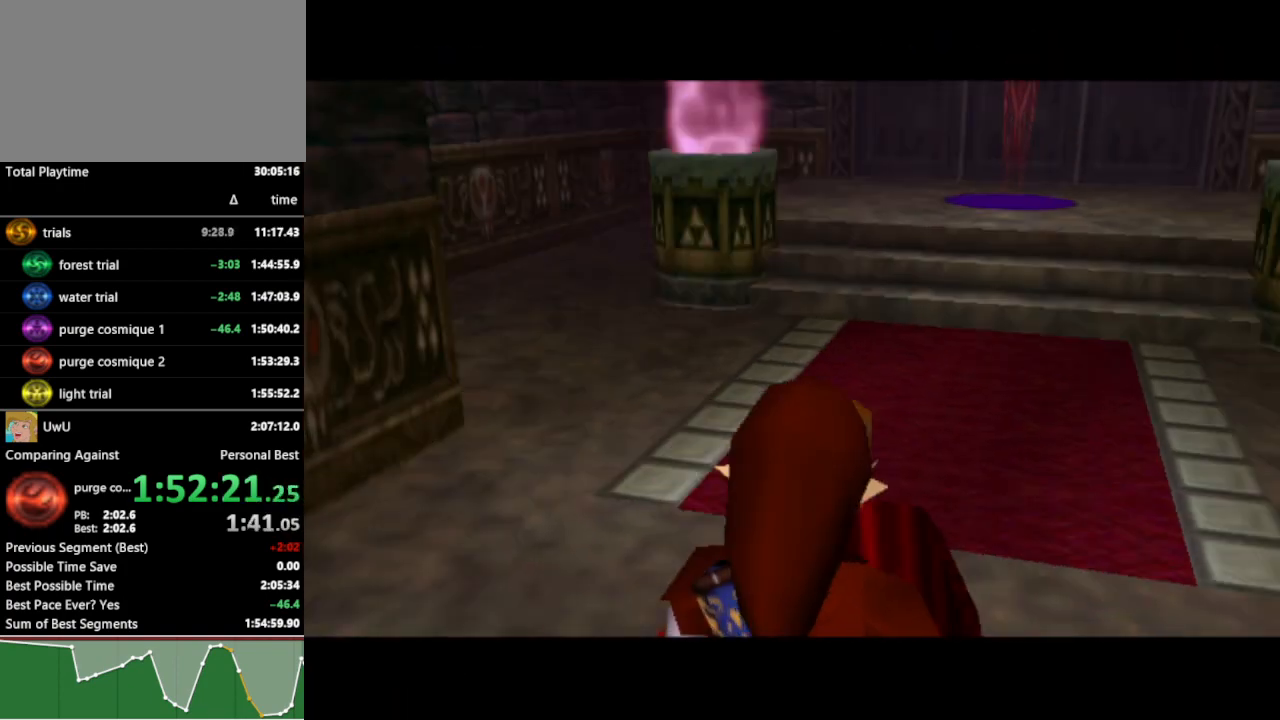
{"buttons": ["L1"], "left_stick": "down", "right_stick": "center", "events": [[167, "L1", "down"], [367, "left_stick", "down"]]}
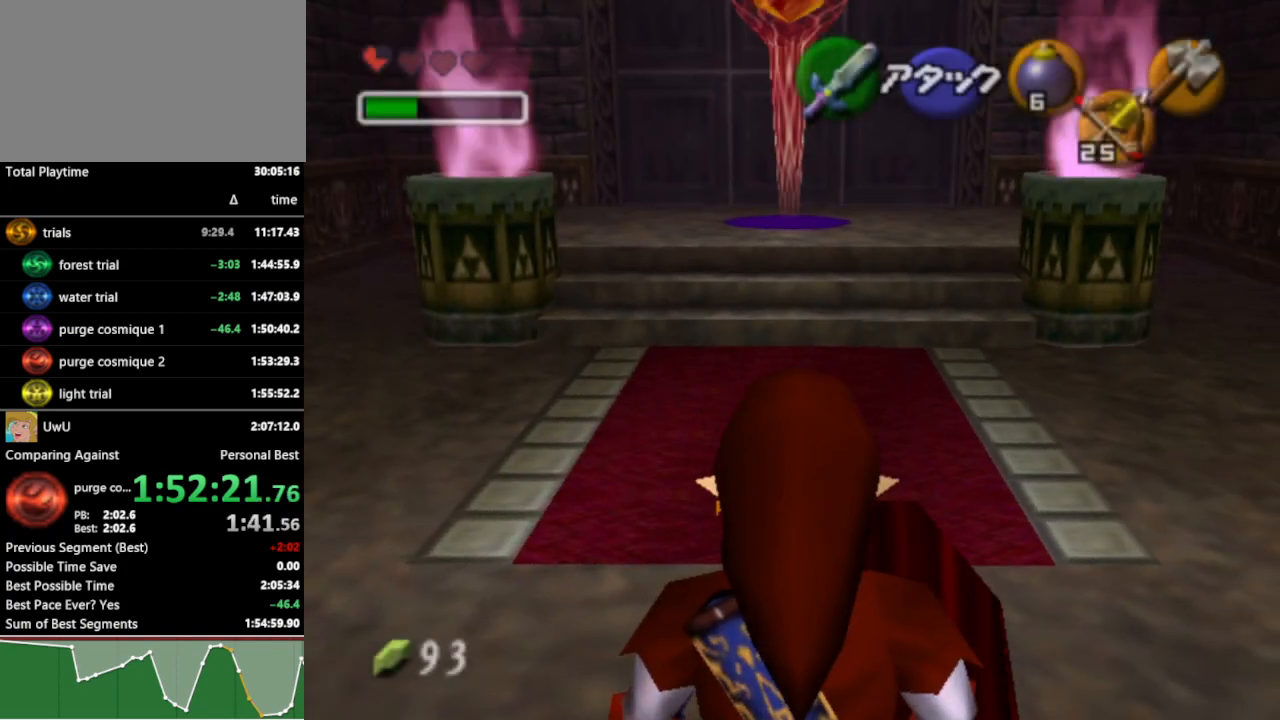
{"buttons": ["L1"], "left_stick": "center", "right_stick": "center", "events": [[167, "left_stick", "center"], [300, "left_stick", "left"], [400, "A", "down"], [500, "A", "up"], [500, "left_stick", "center"]]}
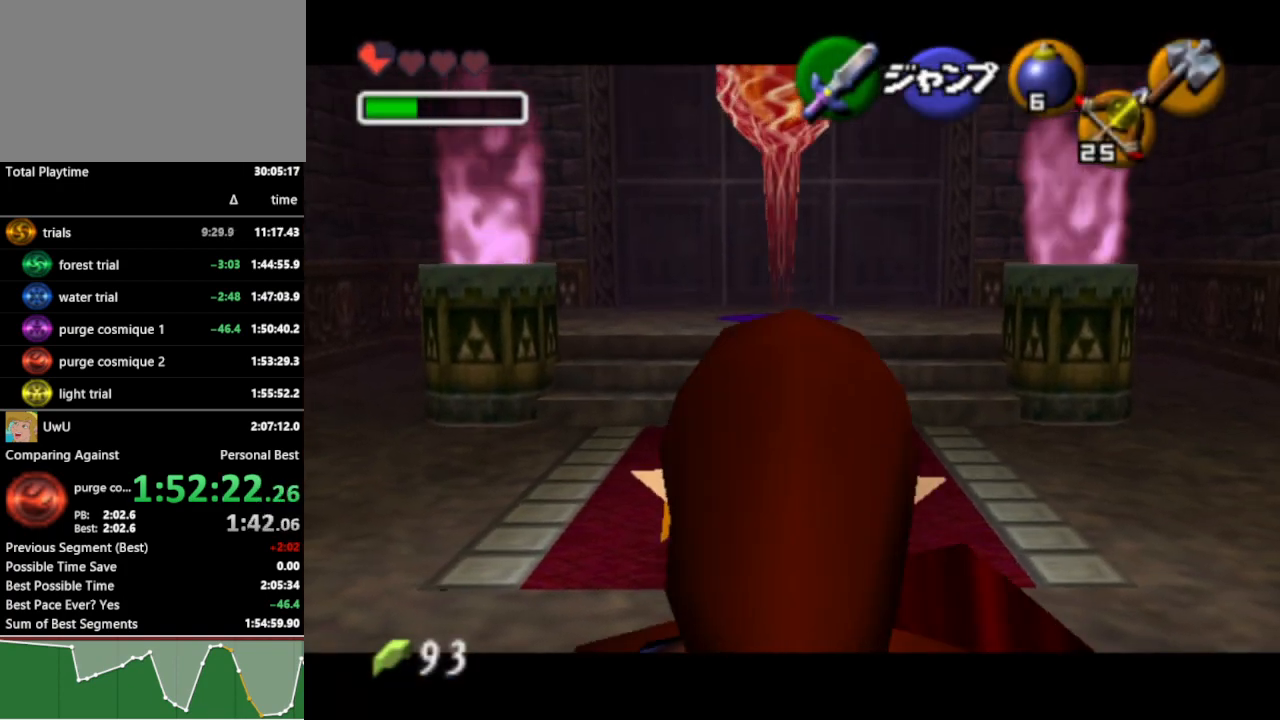
{"buttons": ["B", "R1"], "left_stick": "center", "right_stick": "center", "events": [[267, "L1", "up"], [333, "R1", "down"], [467, "B", "down"]]}
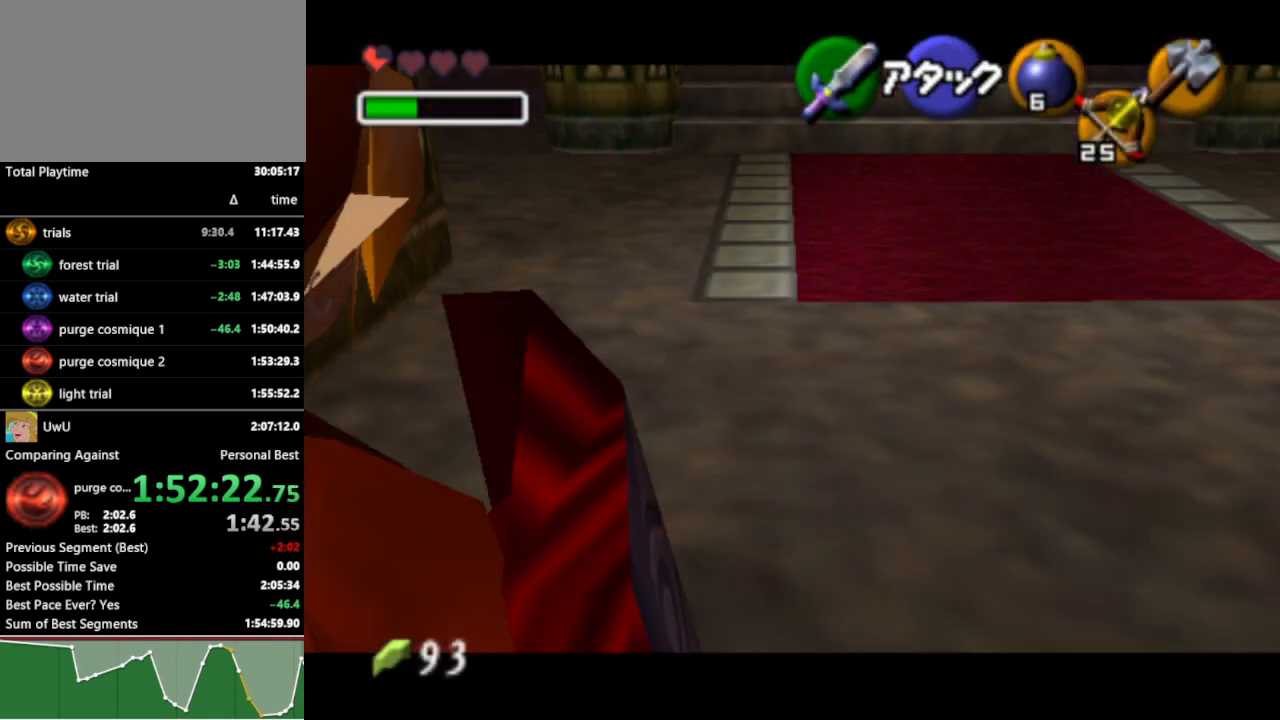
{"buttons": ["L1", "R1"], "left_stick": "center", "right_stick": "center", "events": [[100, "B", "up"], [433, "L1", "down"]]}
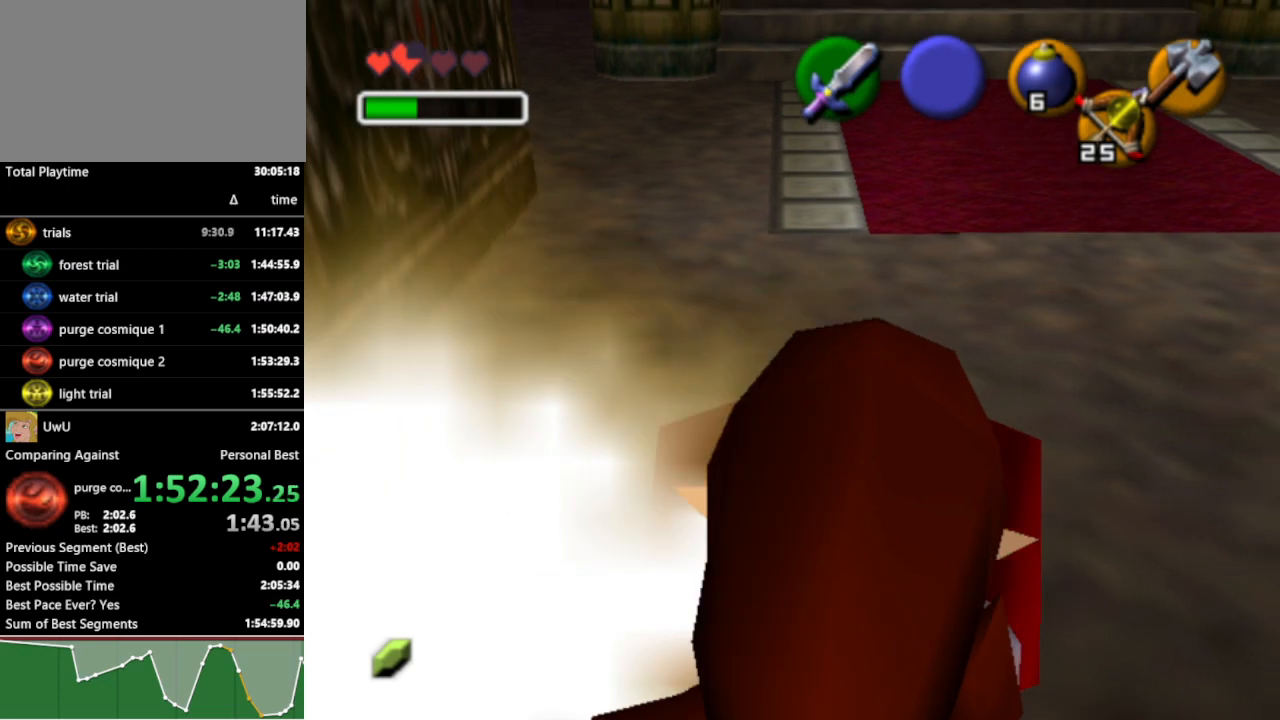
{"buttons": ["L1"], "left_stick": "center", "right_stick": "center", "events": [[100, "R1", "up"], [200, "left_stick", "right"], [267, "A", "down"], [400, "A", "up"], [400, "left_stick", "center"]]}
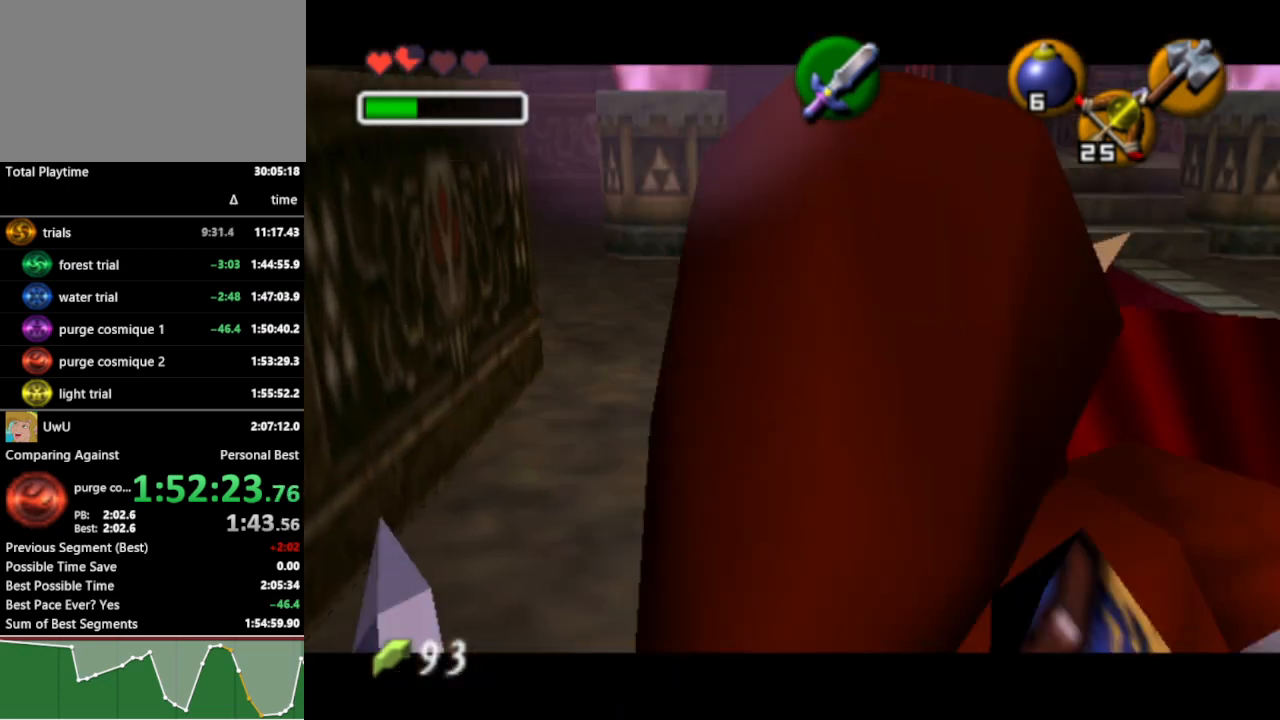
{"buttons": ["L1"], "left_stick": "center", "right_stick": "center", "events": [[133, "left_stick", "right"], [167, "A", "down"], [267, "A", "up"], [333, "left_stick", "center"]]}
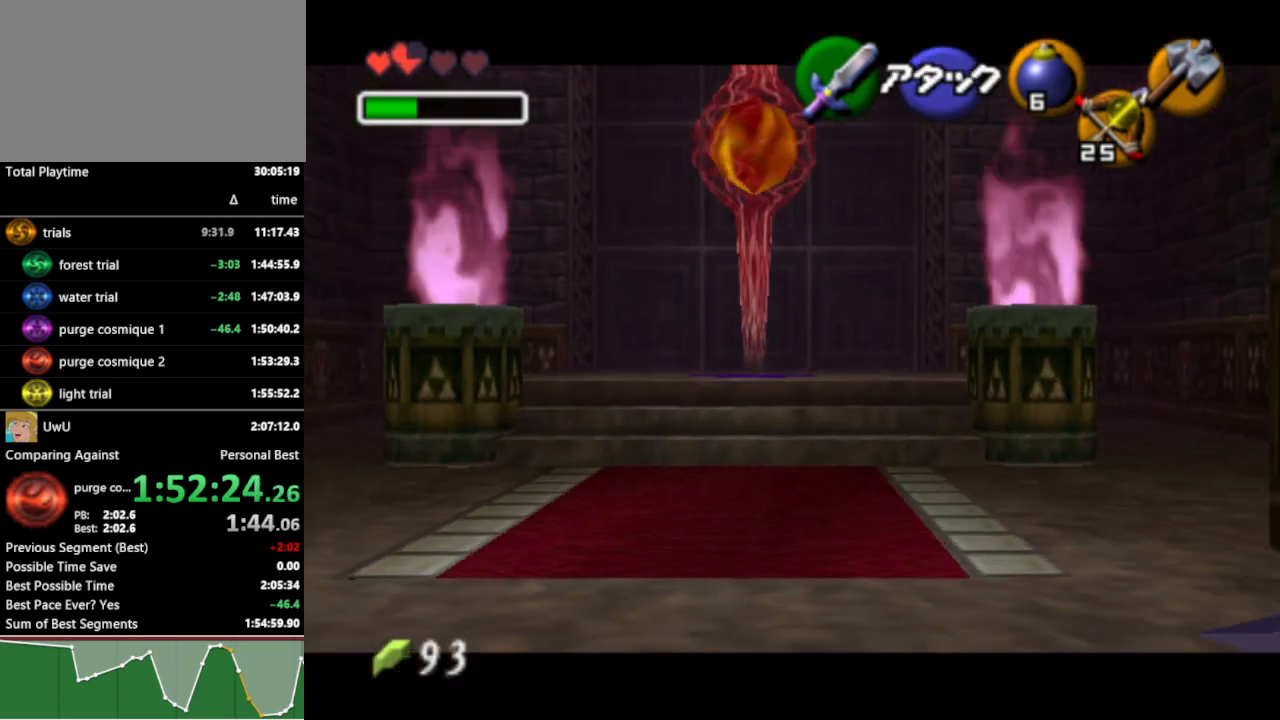
{"buttons": ["R1"], "left_stick": "center", "right_stick": "center", "events": [[33, "L1", "up"], [67, "R1", "down"], [233, "B", "down"], [333, "B", "up"]]}
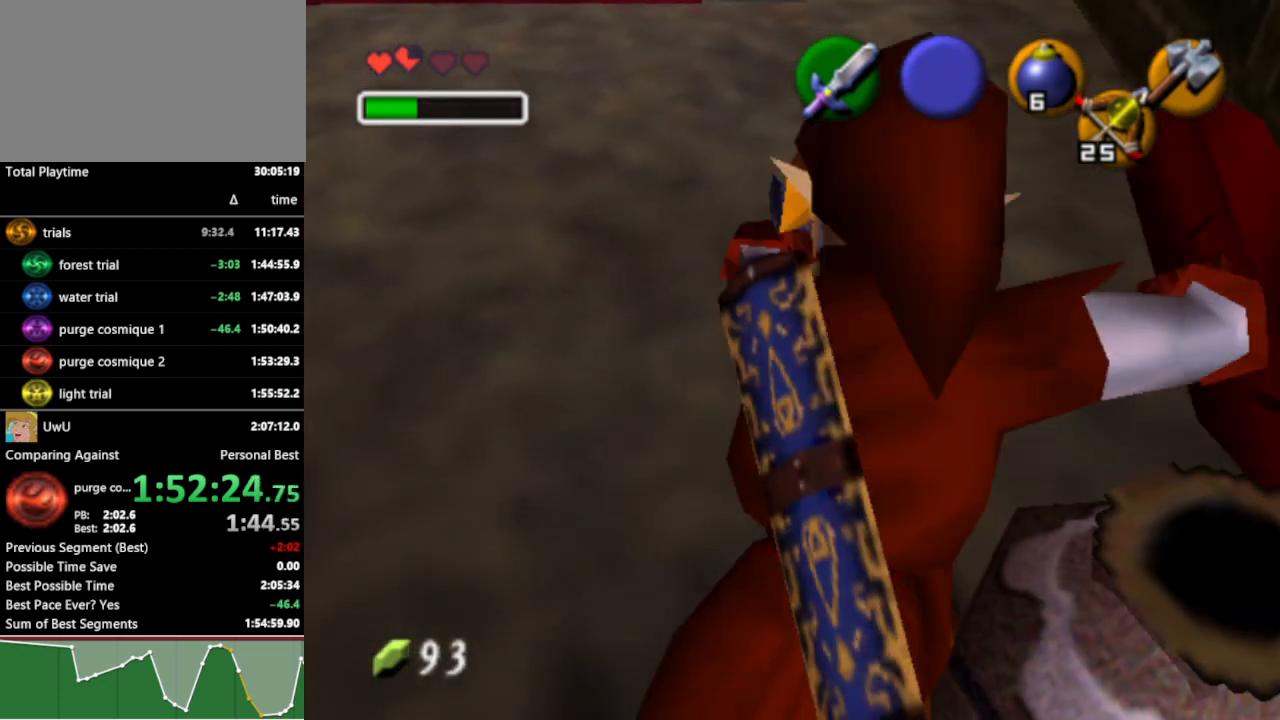
{"buttons": ["R1"], "left_stick": "center", "right_stick": "center", "events": [[233, "L1", "down"], [367, "L1", "up"]]}
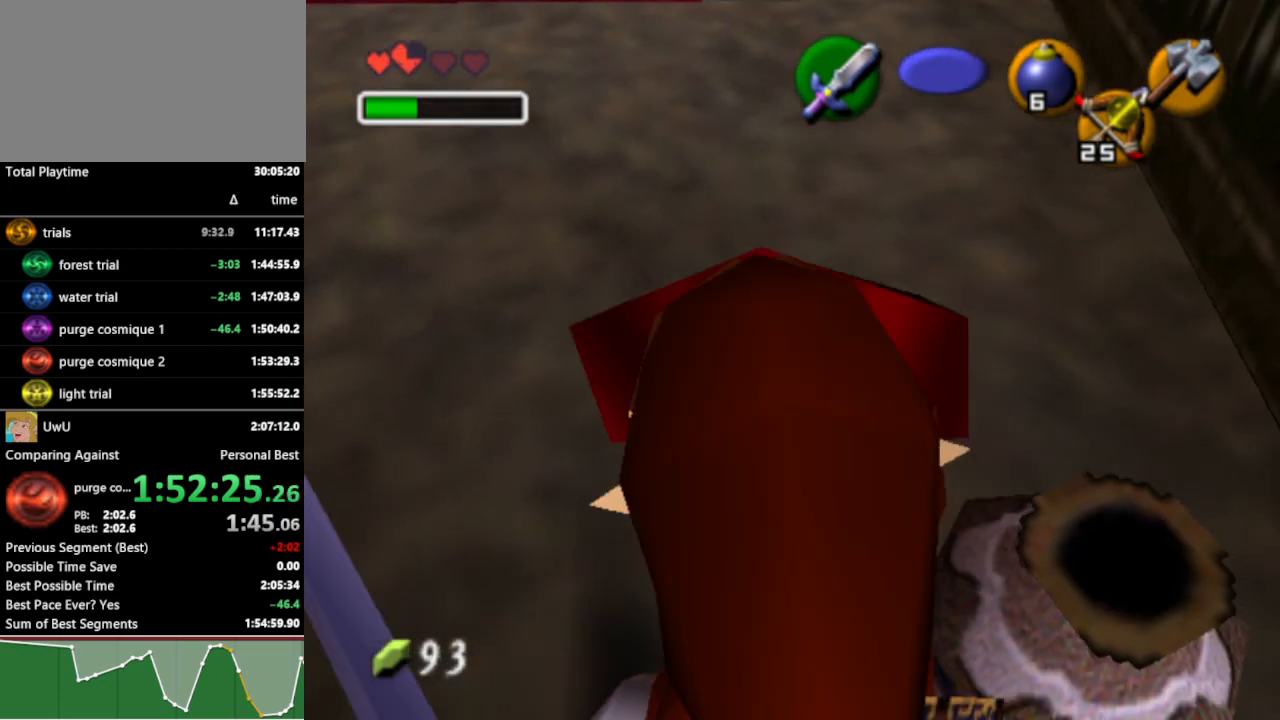
{"buttons": ["R1"], "left_stick": "right", "right_stick": "center", "events": [[33, "left_stick", "right"], [200, "B", "down"], [333, "B", "up"]]}
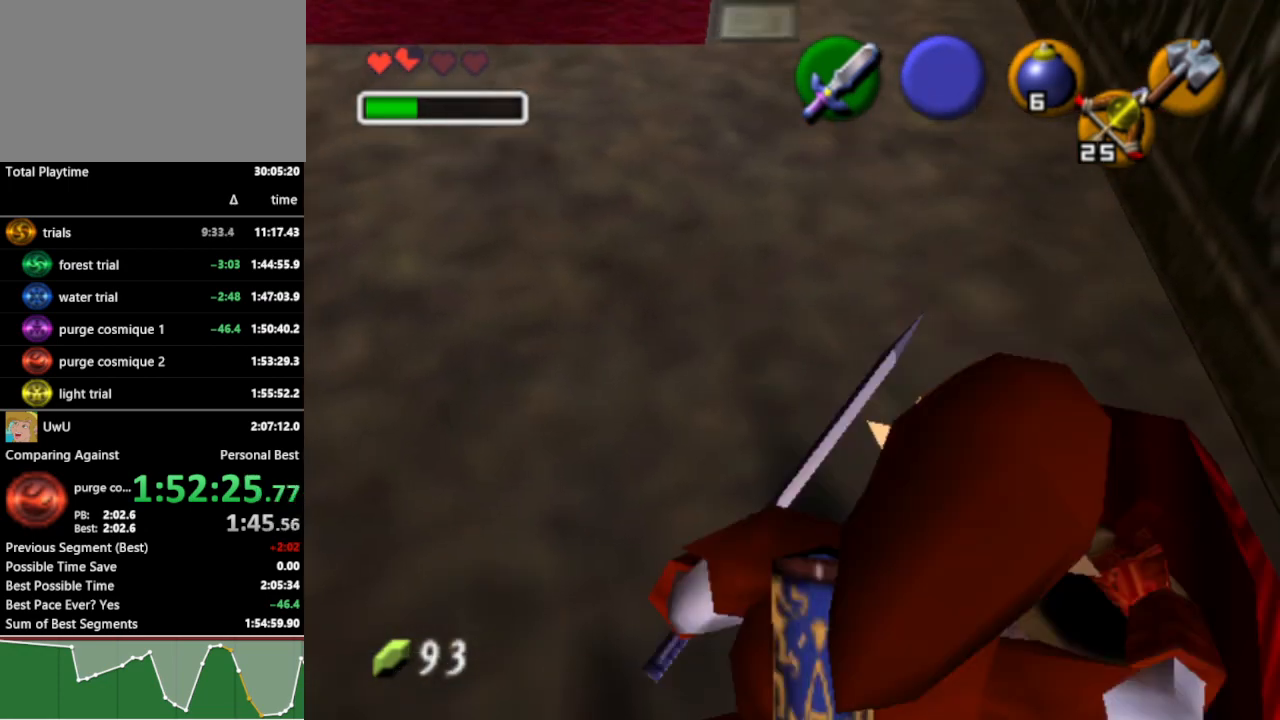
{"buttons": ["R1"], "left_stick": "right", "right_stick": "center", "events": [[400, "B", "down"], [467, "B", "up"]]}
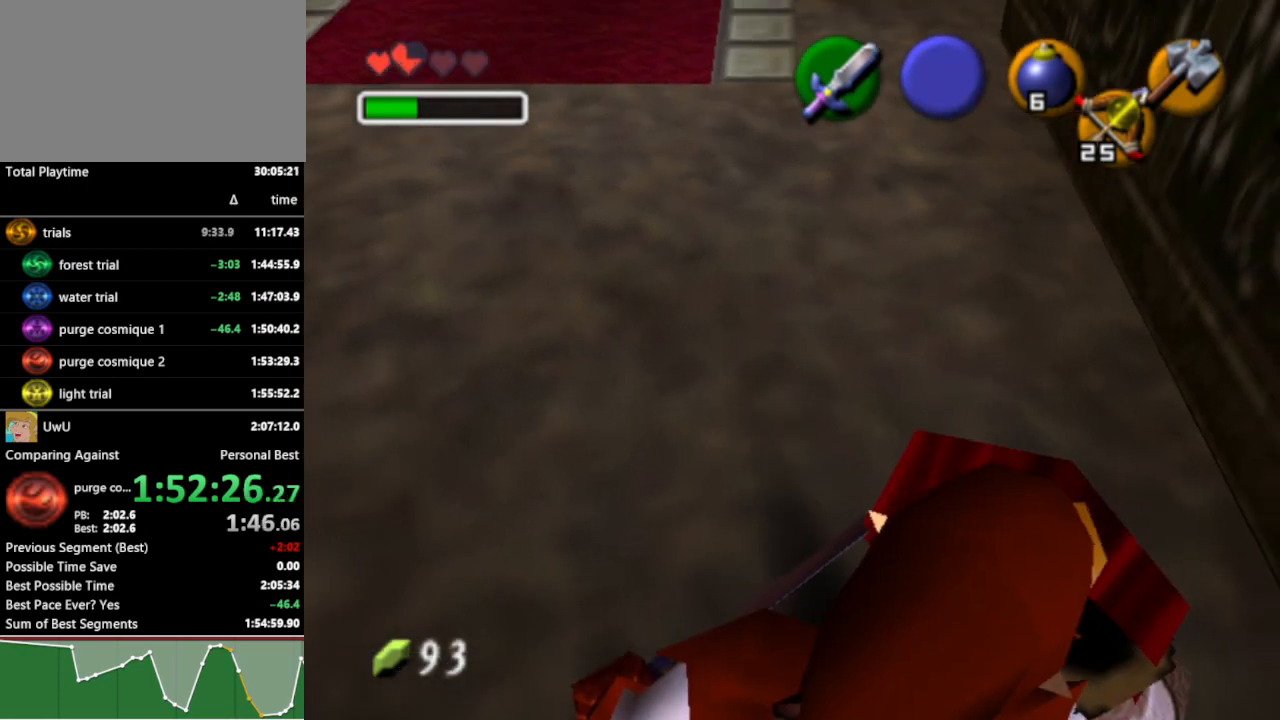
{"buttons": ["R1"], "left_stick": "up-right", "right_stick": "center", "events": [[400, "B", "down"], [467, "left_stick", "up-right"], [500, "B", "up"]]}
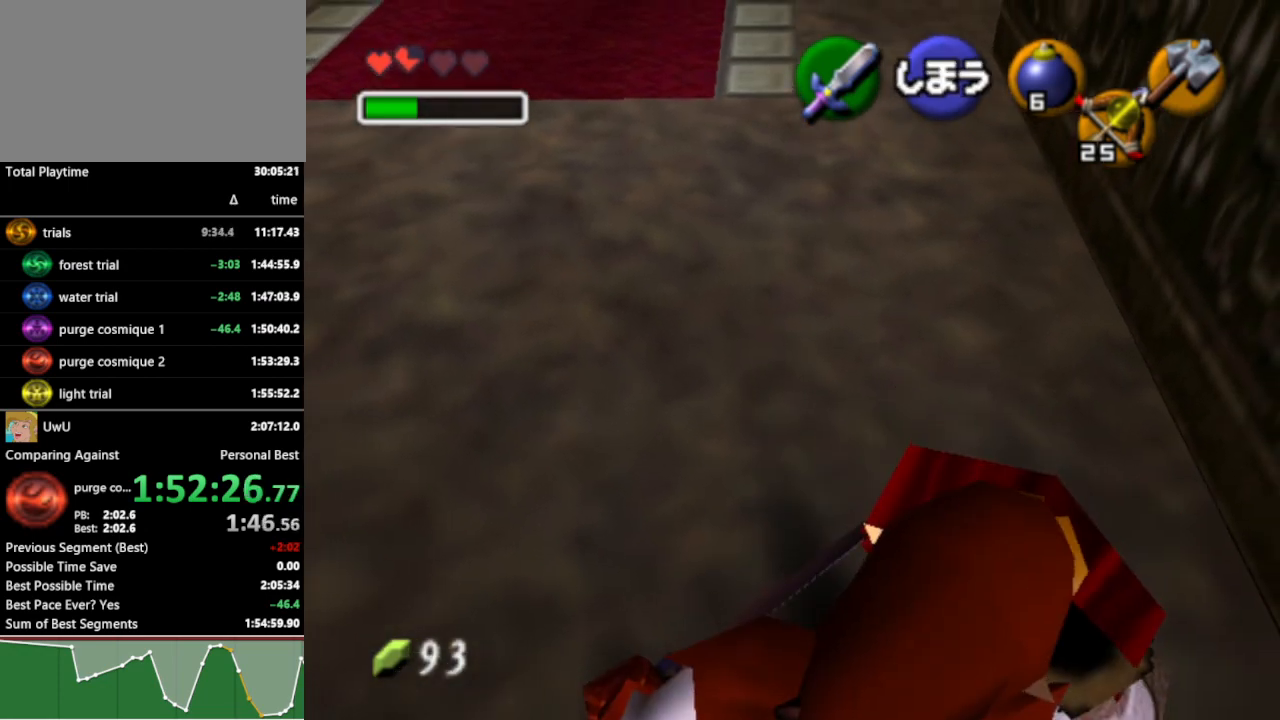
{"buttons": ["R1"], "left_stick": "up-right", "right_stick": "center", "events": [[167, "B", "down"], [267, "B", "up"]]}
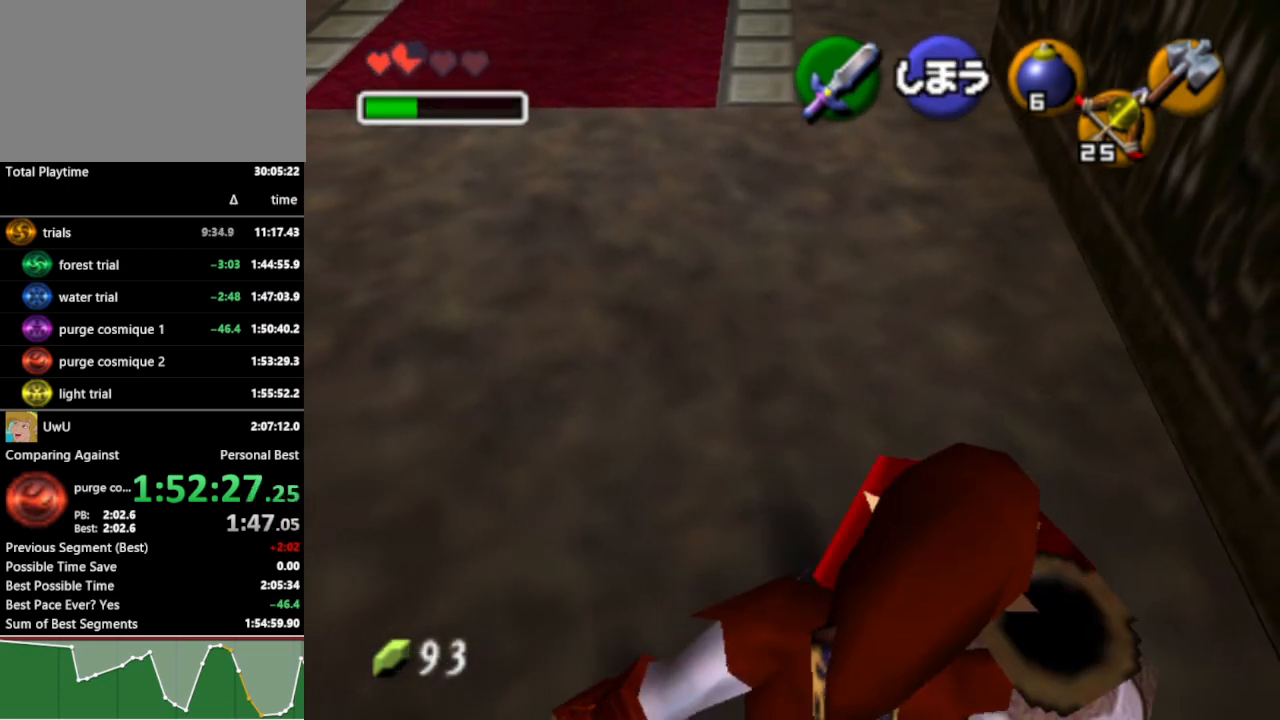
{"buttons": ["R1"], "left_stick": "center", "right_stick": "center", "events": [[133, "R1", "up"], [167, "left_stick", "center"], [367, "left_stick", "up-right"], [400, "R1", "down"], [500, "left_stick", "center"]]}
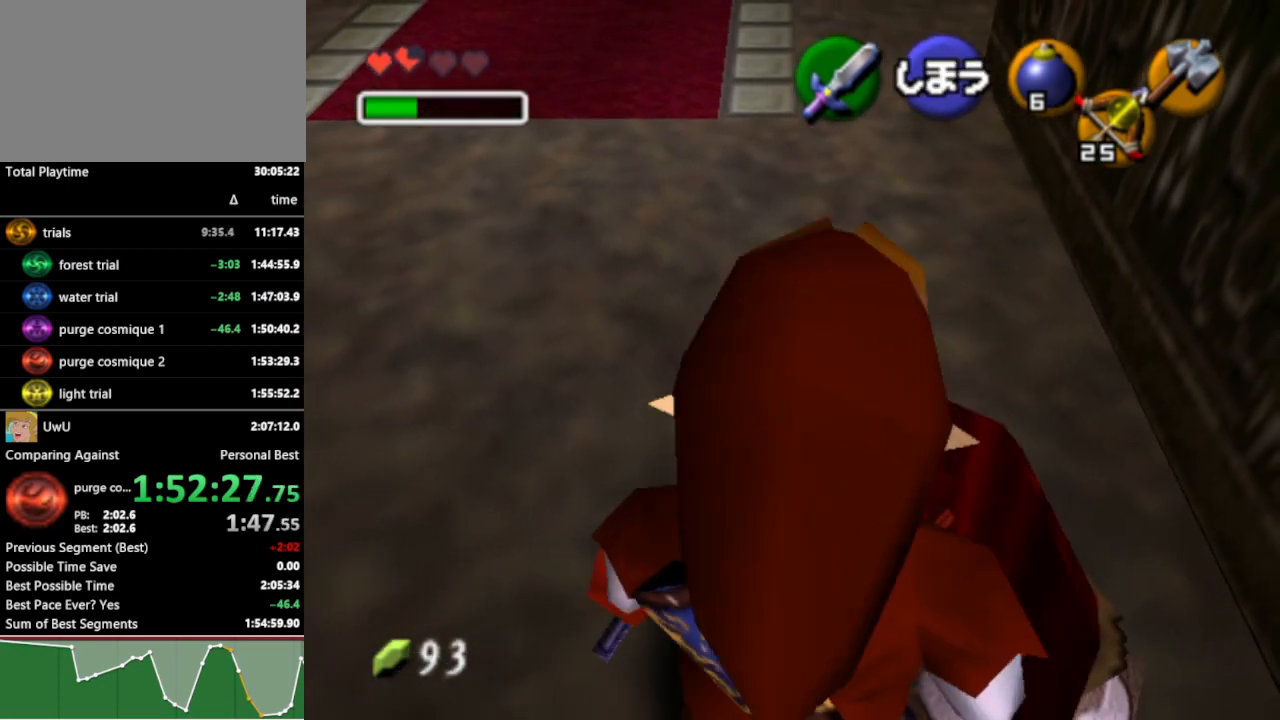
{"buttons": [], "left_stick": "center", "right_stick": "center", "events": [[33, "B", "down"], [100, "B", "up"], [433, "R1", "up"]]}
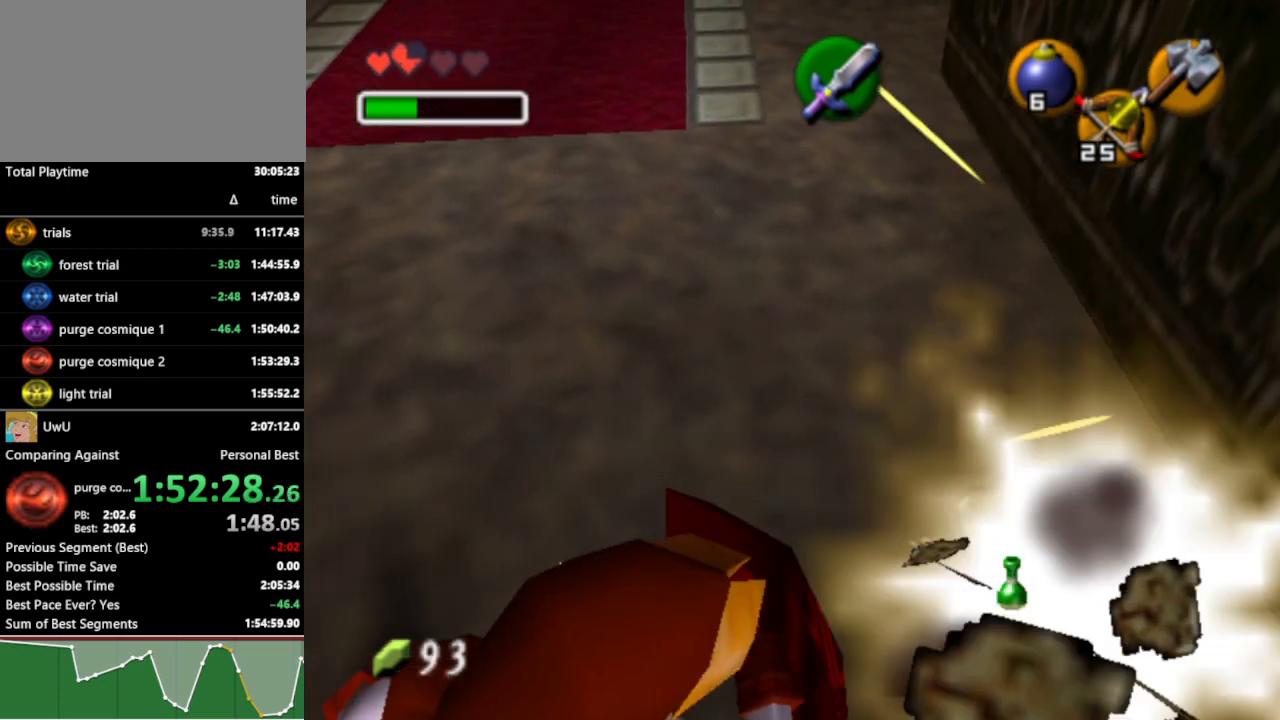
{"buttons": [], "left_stick": "up", "right_stick": "center", "events": [[267, "left_stick", "up"], [333, "left_stick", "up-right"], [500, "left_stick", "up"]]}
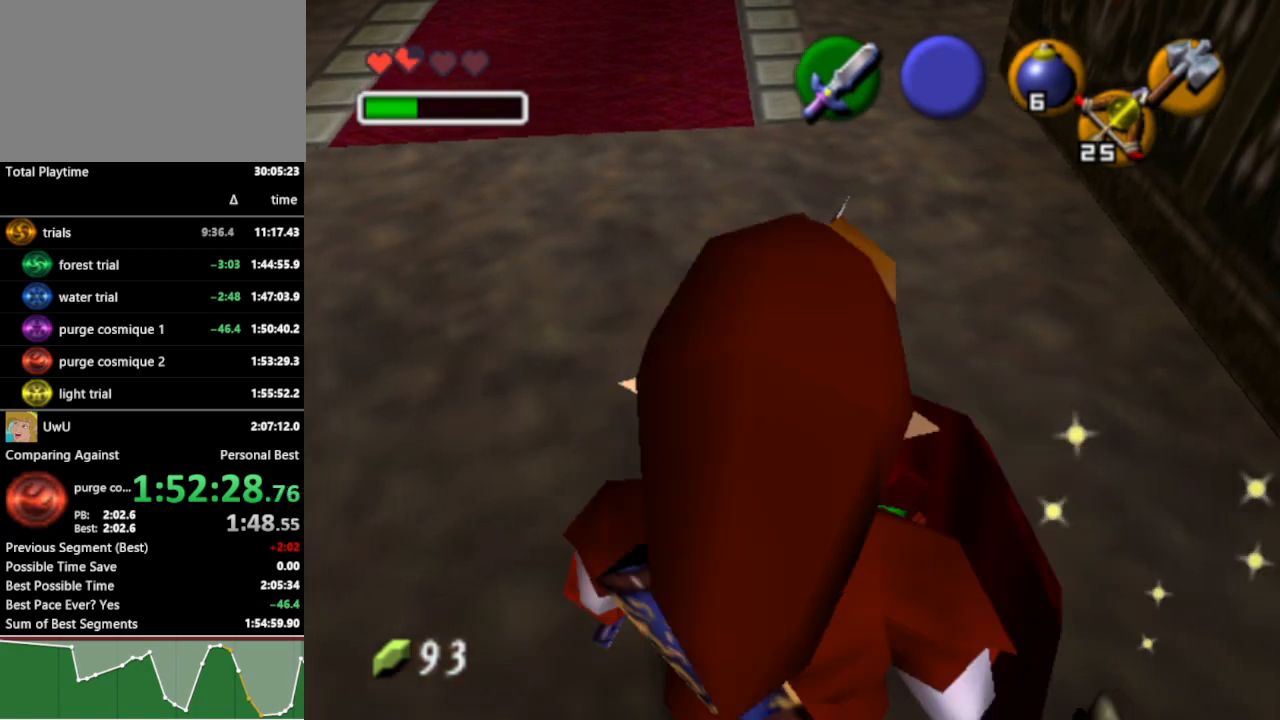
{"buttons": [], "left_stick": "down", "right_stick": "center", "events": [[100, "left_stick", "up-left"], [233, "left_stick", "center"], [433, "left_stick", "down"]]}
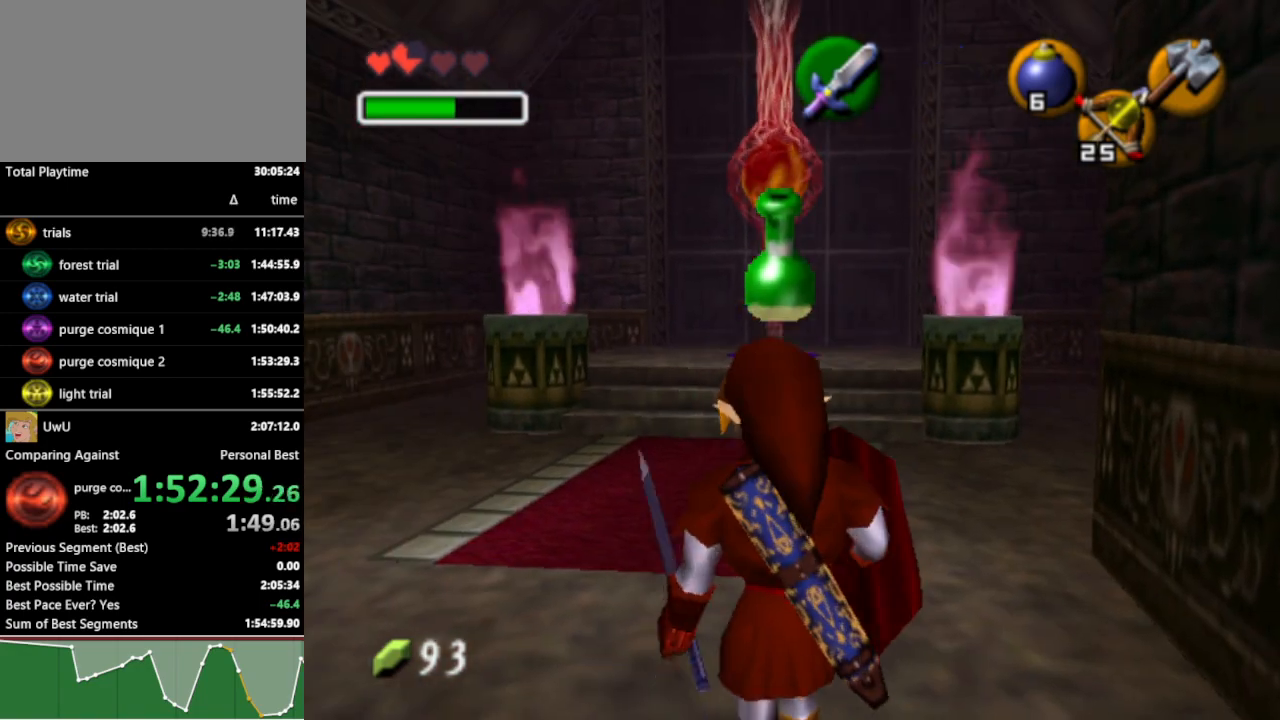
{"buttons": ["Z"], "left_stick": "up", "right_stick": "center", "events": [[233, "left_stick", "center"], [333, "left_stick", "up"], [467, "Z", "down"]]}
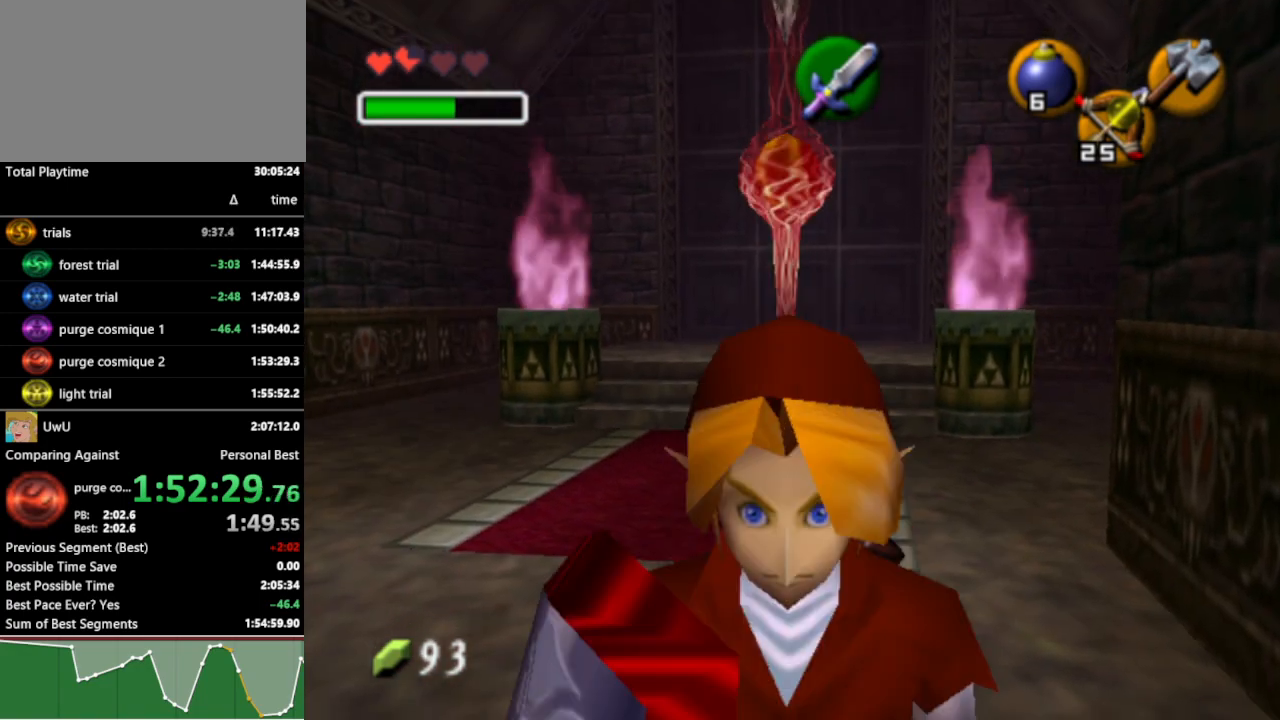
{"buttons": ["Z"], "left_stick": "down", "right_stick": "center", "events": [[133, "left_stick", "center"], [433, "left_stick", "down"]]}
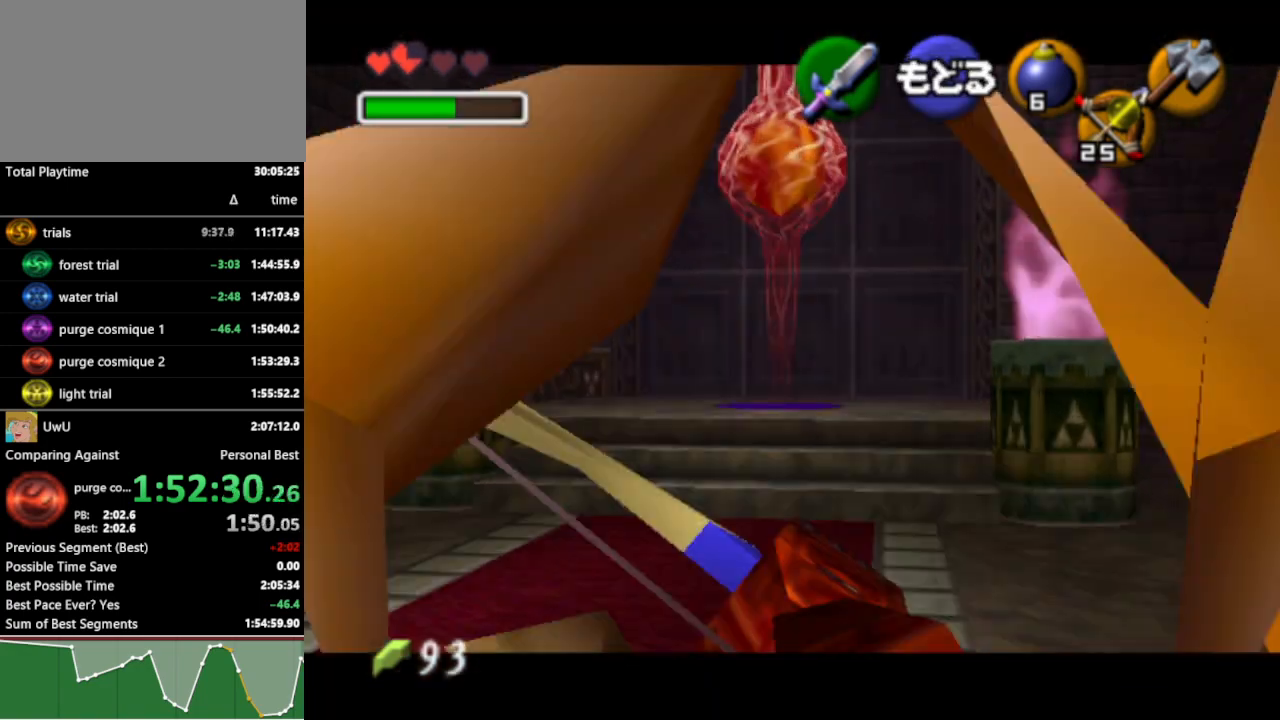
{"buttons": ["Z"], "left_stick": "down", "right_stick": "center", "events": []}
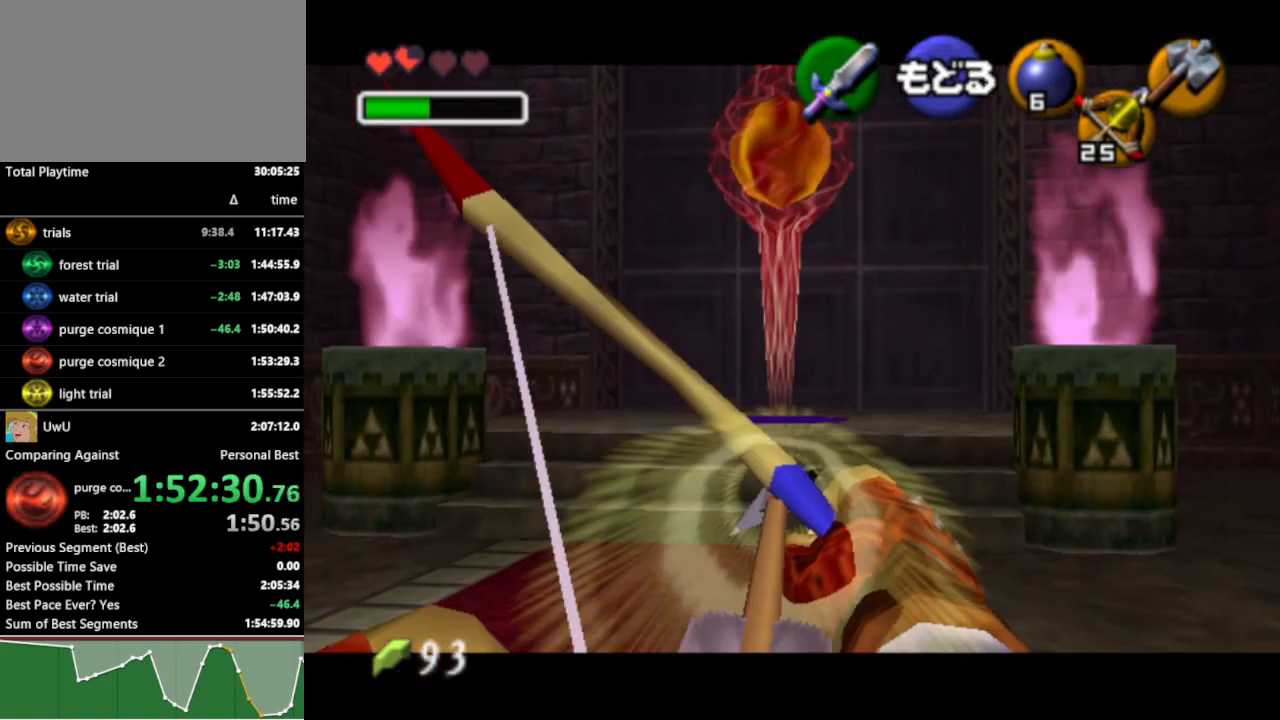
{"buttons": [], "left_stick": "down", "right_stick": "center", "events": [[500, "Z", "up"]]}
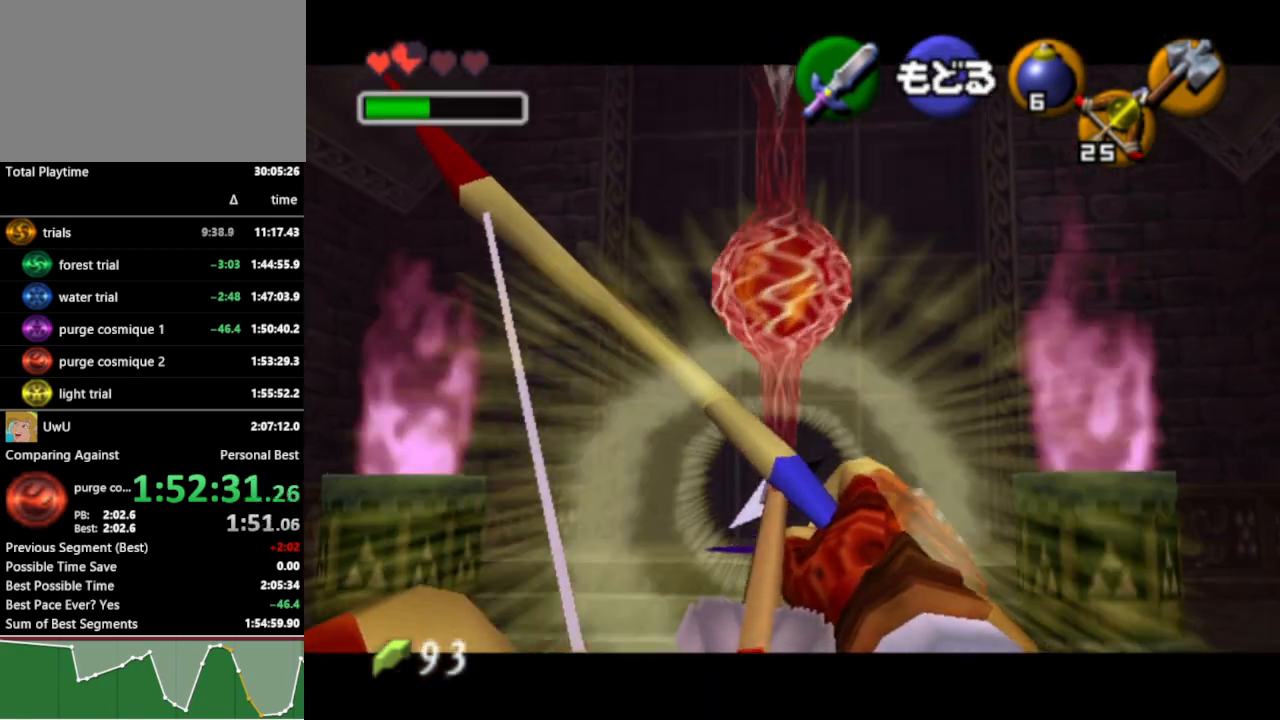
{"buttons": [], "left_stick": "center", "right_stick": "center", "events": [[67, "left_stick", "center"]]}